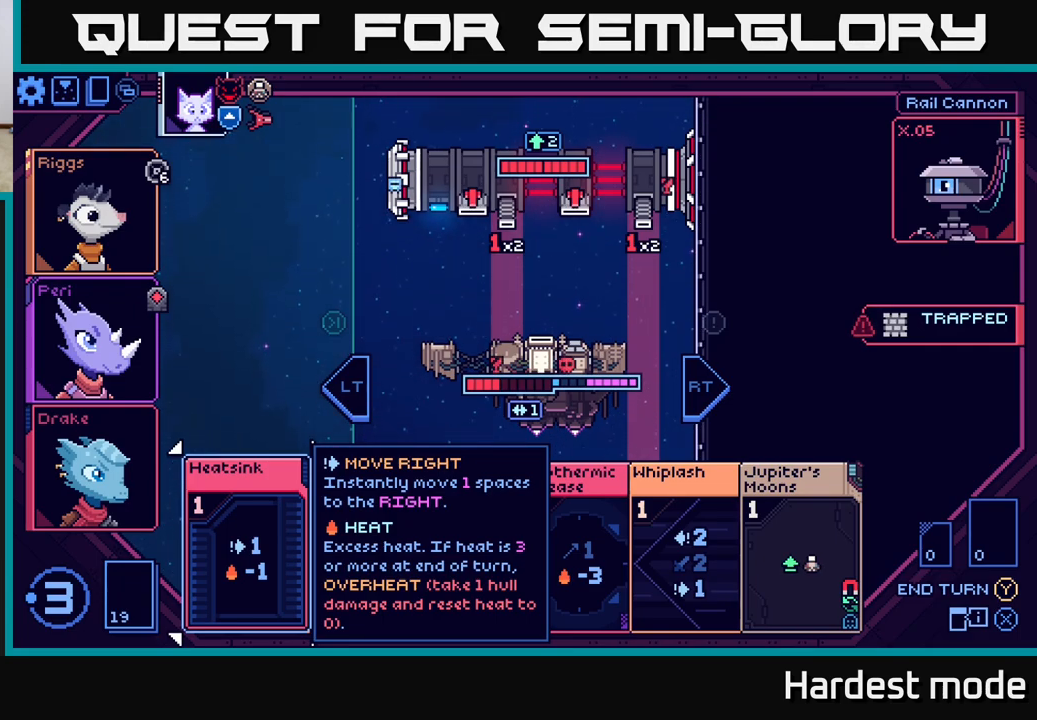
Gameplay with a controller (Xbox layout); each line is a JSON object with the inputs held at the frame after it. "events" lists button and stick changes between this image and that frame as [ms after this image, input, new state], when the widget could be followed in between.
{"buttons": [], "left_stick": "center", "right_stick": "center", "events": [[217, "left_stick", "right"], [400, "left_stick", "center"]]}
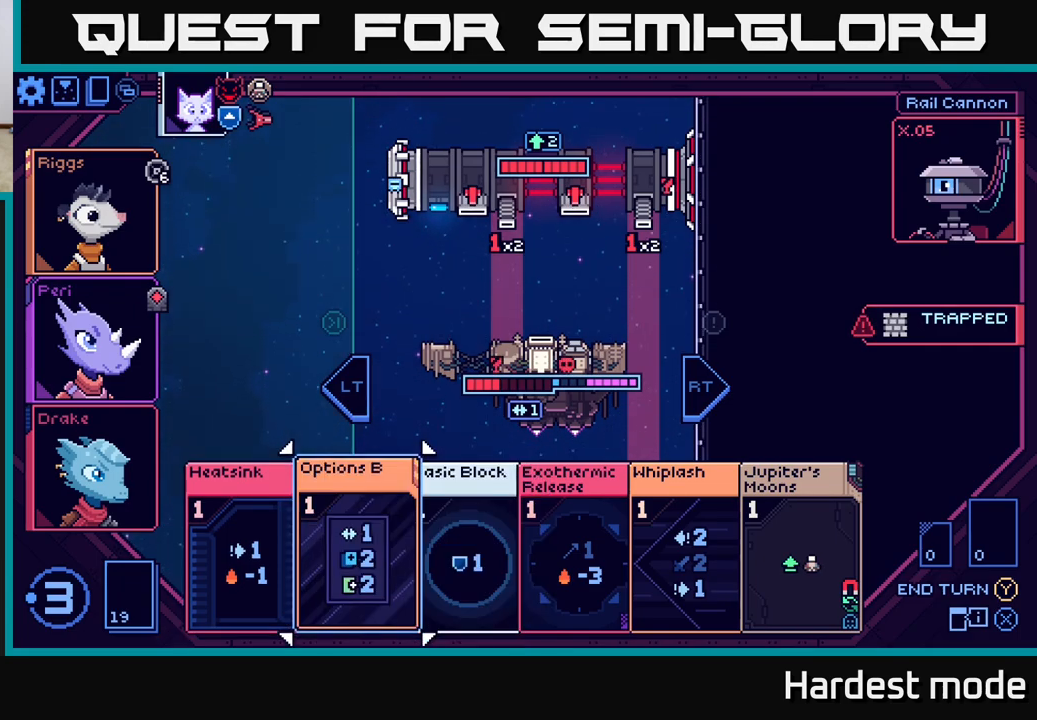
{"buttons": [], "left_stick": "right", "right_stick": "center", "events": [[367, "left_stick", "right"]]}
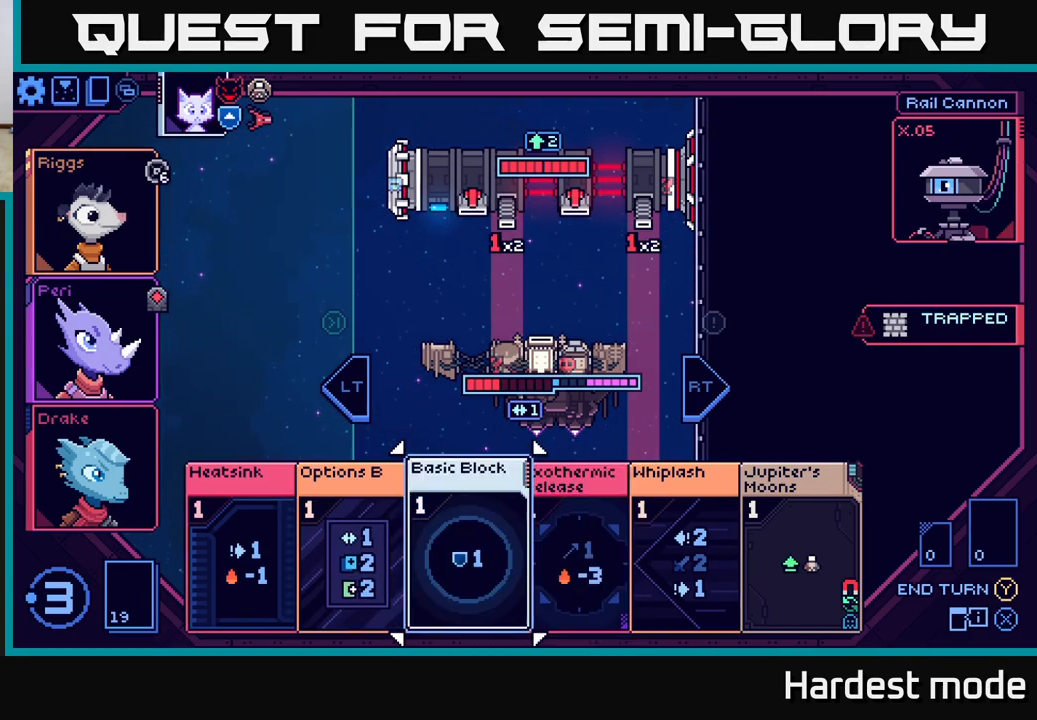
{"buttons": [], "left_stick": "center", "right_stick": "center", "events": [[67, "left_stick", "center"], [117, "left_stick", "left"], [300, "left_stick", "center"]]}
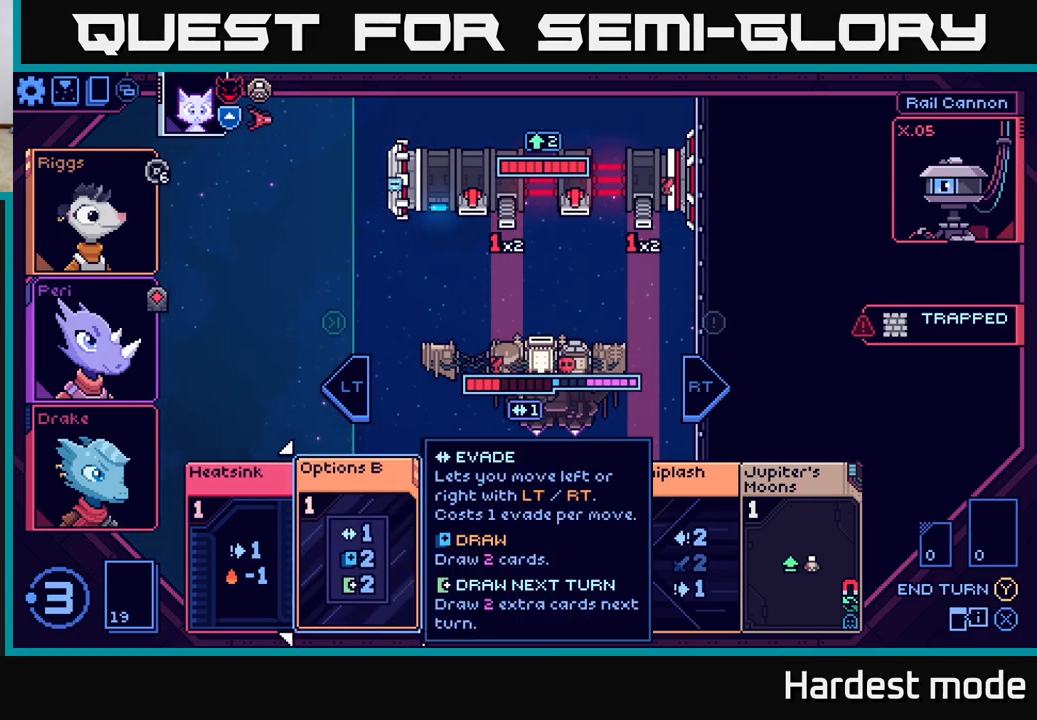
{"buttons": [], "left_stick": "left", "right_stick": "center", "events": [[150, "left_stick", "right"], [350, "left_stick", "center"], [500, "left_stick", "left"]]}
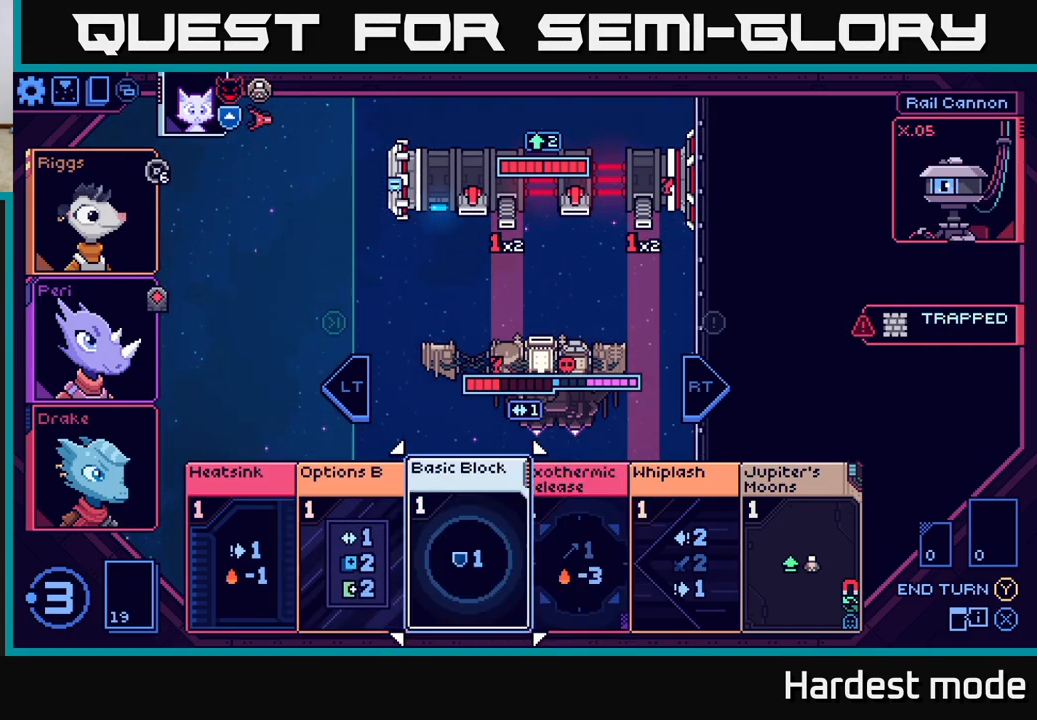
{"buttons": [], "left_stick": "center", "right_stick": "center", "events": [[200, "left_stick", "center"], [283, "left_stick", "right"], [483, "left_stick", "center"]]}
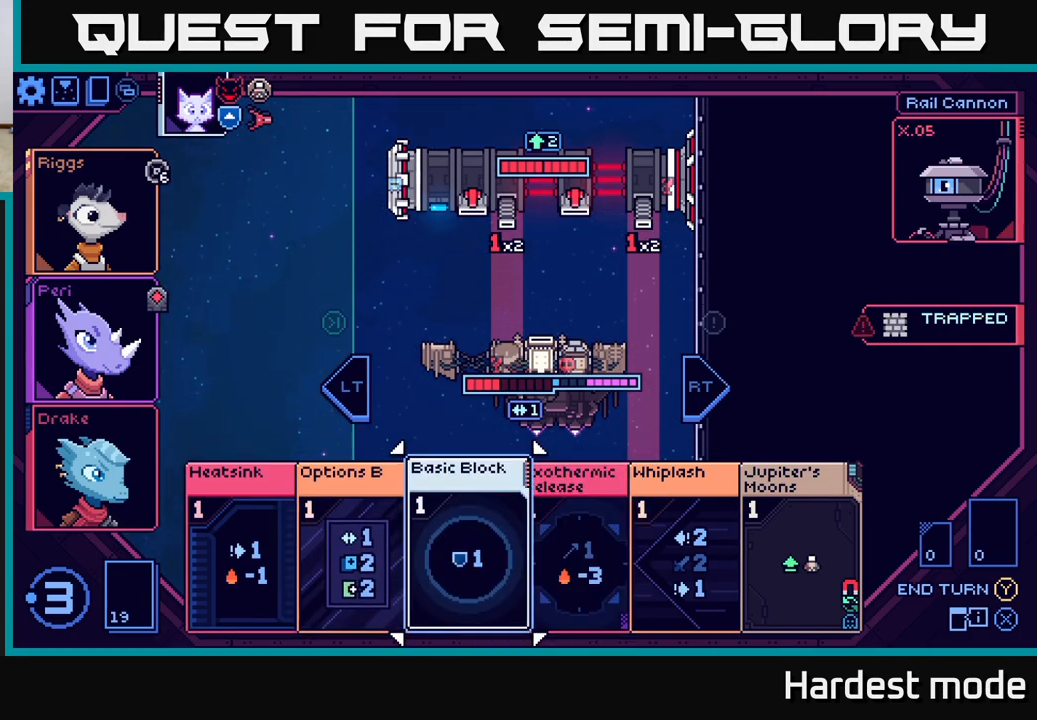
{"buttons": [], "left_stick": "center", "right_stick": "center", "events": [[250, "left_stick", "right"], [433, "left_stick", "center"]]}
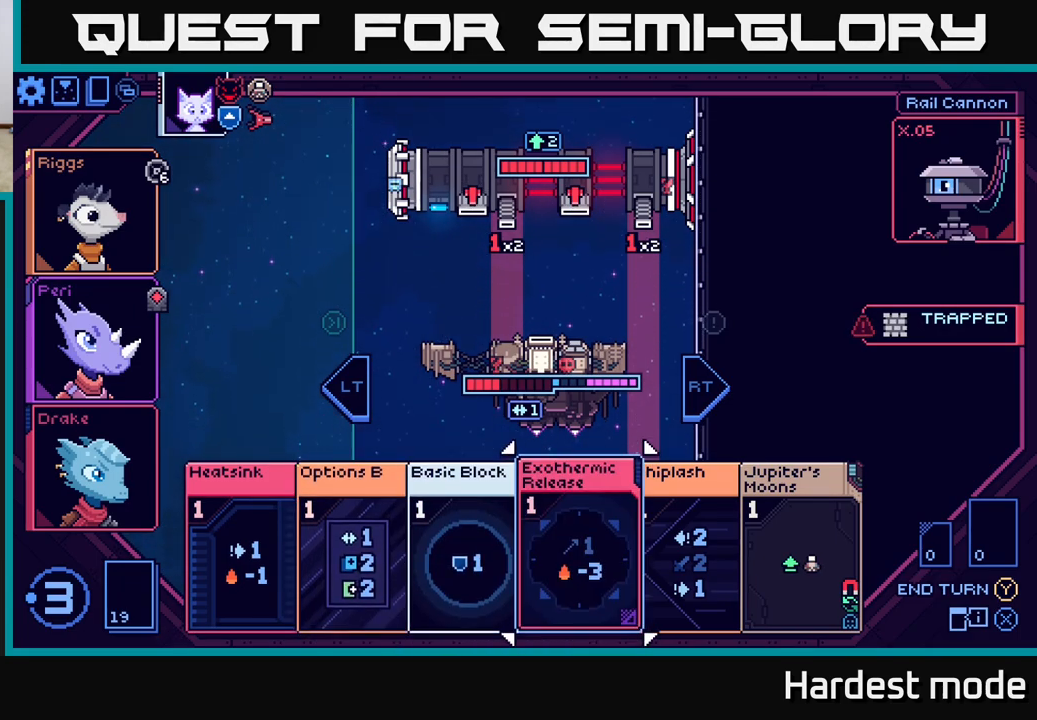
{"buttons": [], "left_stick": "center", "right_stick": "center", "events": [[233, "left_stick", "right"], [400, "left_stick", "center"]]}
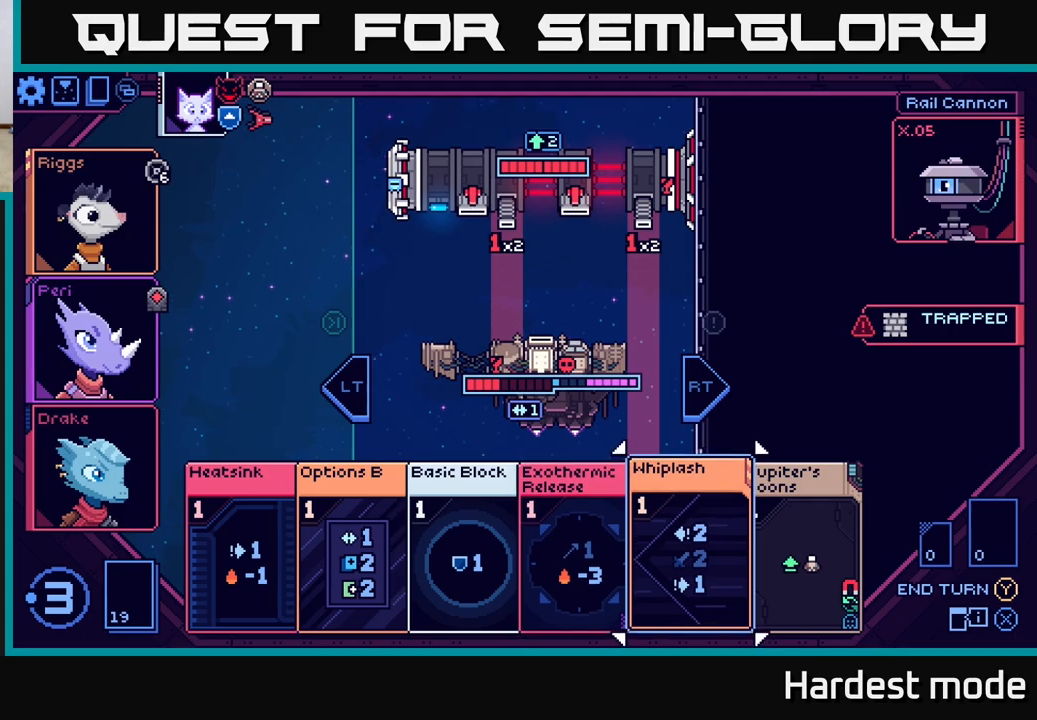
{"buttons": [], "left_stick": "center", "right_stick": "center", "events": [[233, "left_stick", "right"], [367, "left_stick", "center"]]}
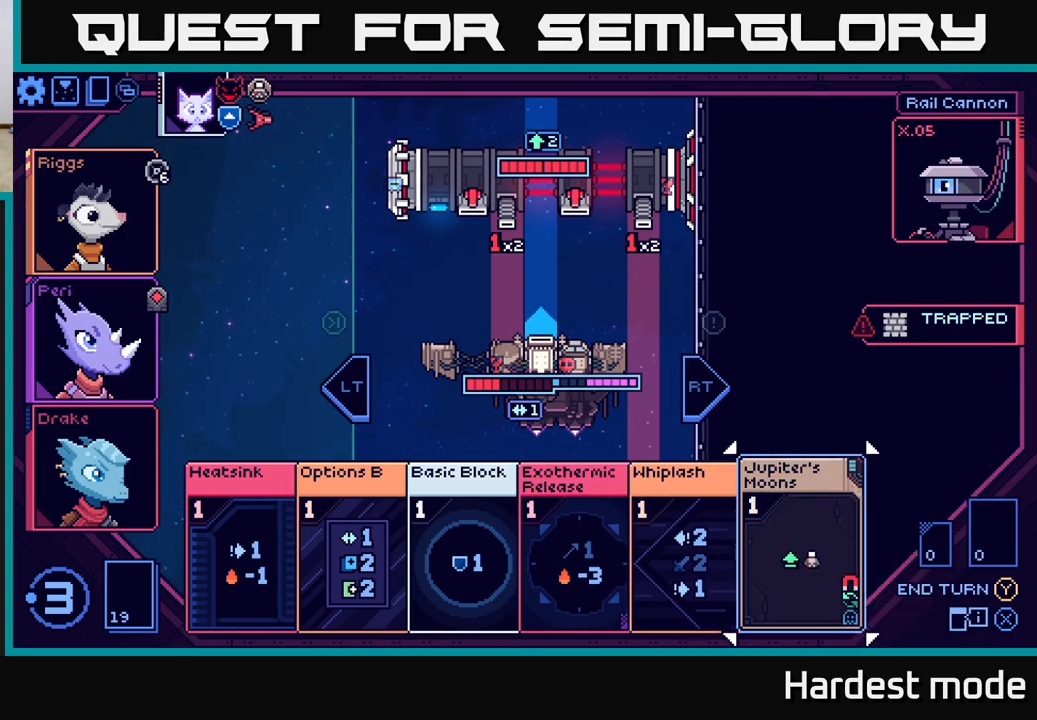
{"buttons": [], "left_stick": "center", "right_stick": "center", "events": []}
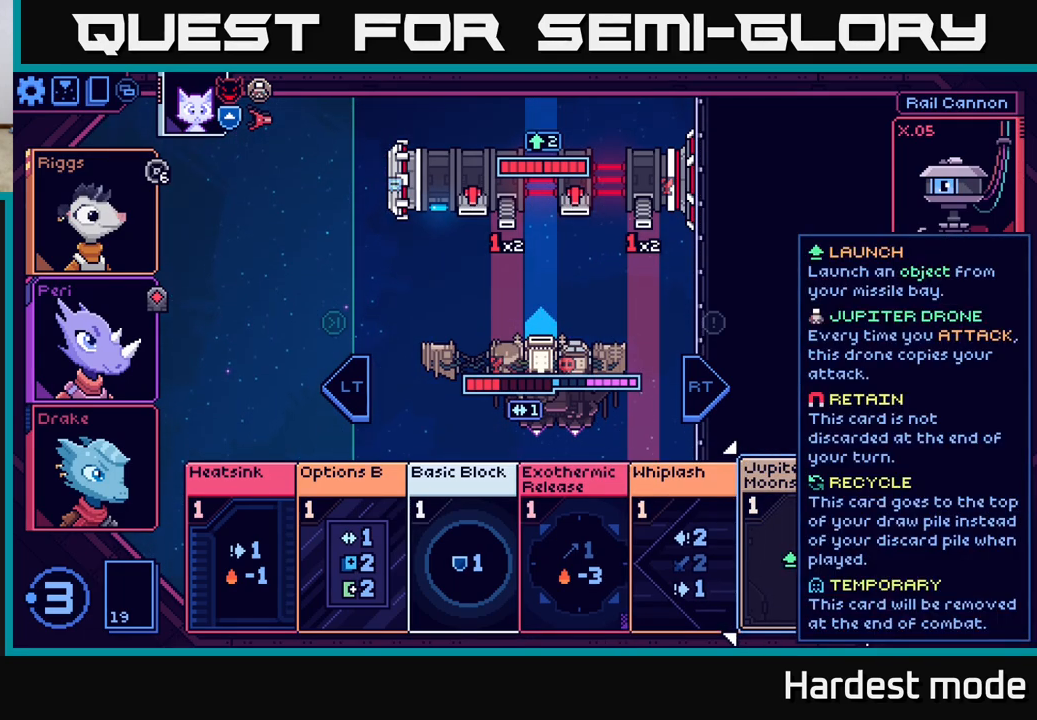
{"buttons": [], "left_stick": "center", "right_stick": "center", "events": [[233, "left_stick", "right"], [400, "left_stick", "center"]]}